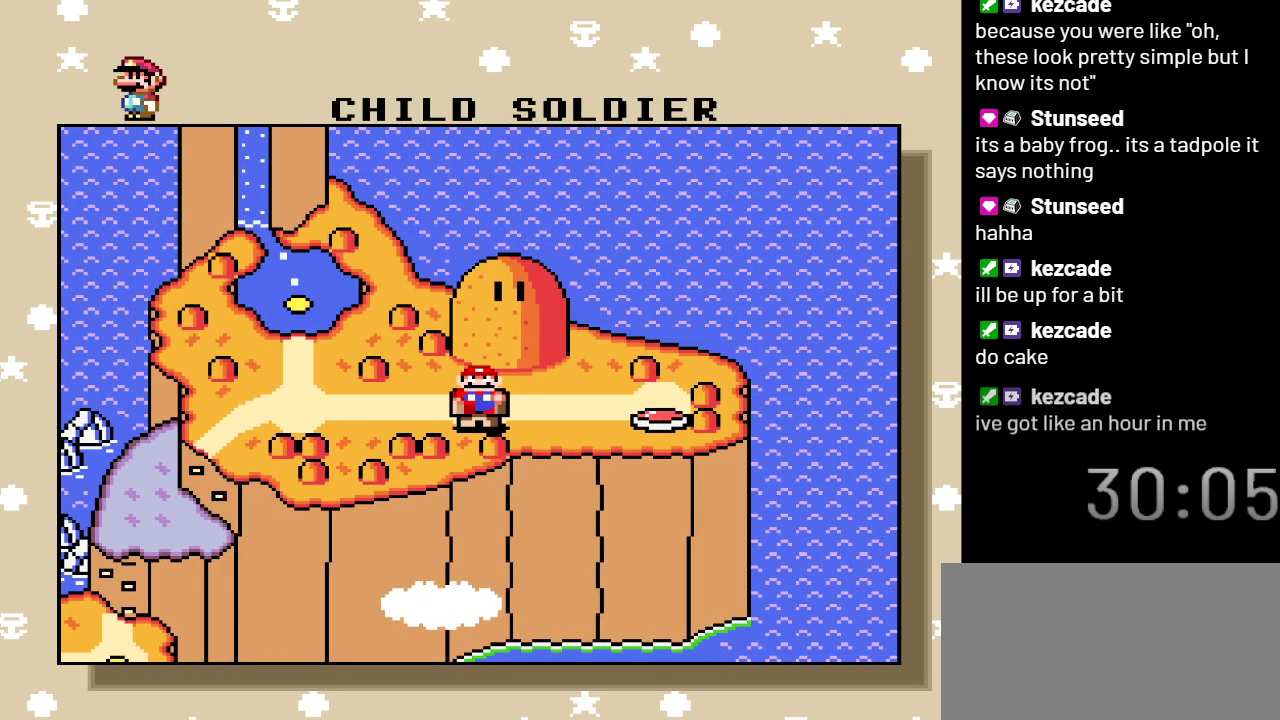
Gameplay with a controller (Nintendo layout); each line is a JSON object with the inputs held at the frame after it. "events" lists button and stick changes between this image and that frame as [ms after this image, input, new state], when the widget could be followed in between. Not read: L3 R3.
{"buttons": [], "events": []}
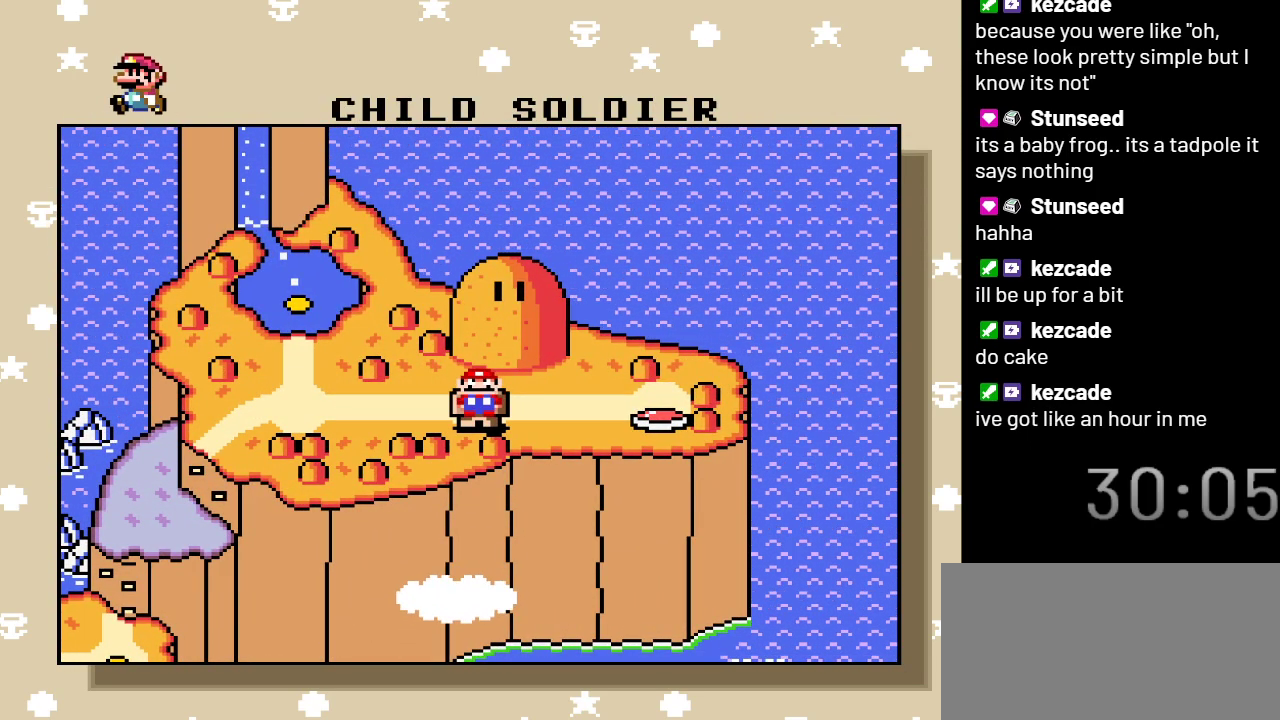
{"buttons": [], "events": []}
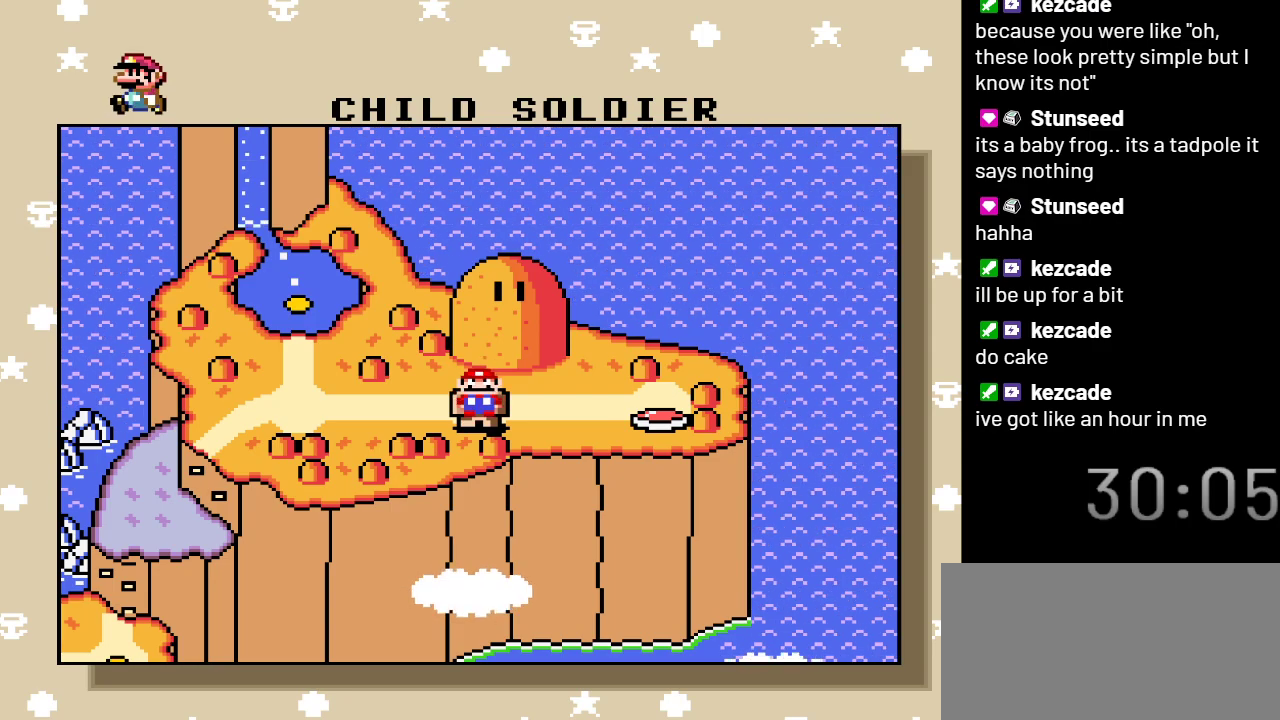
{"buttons": [], "events": []}
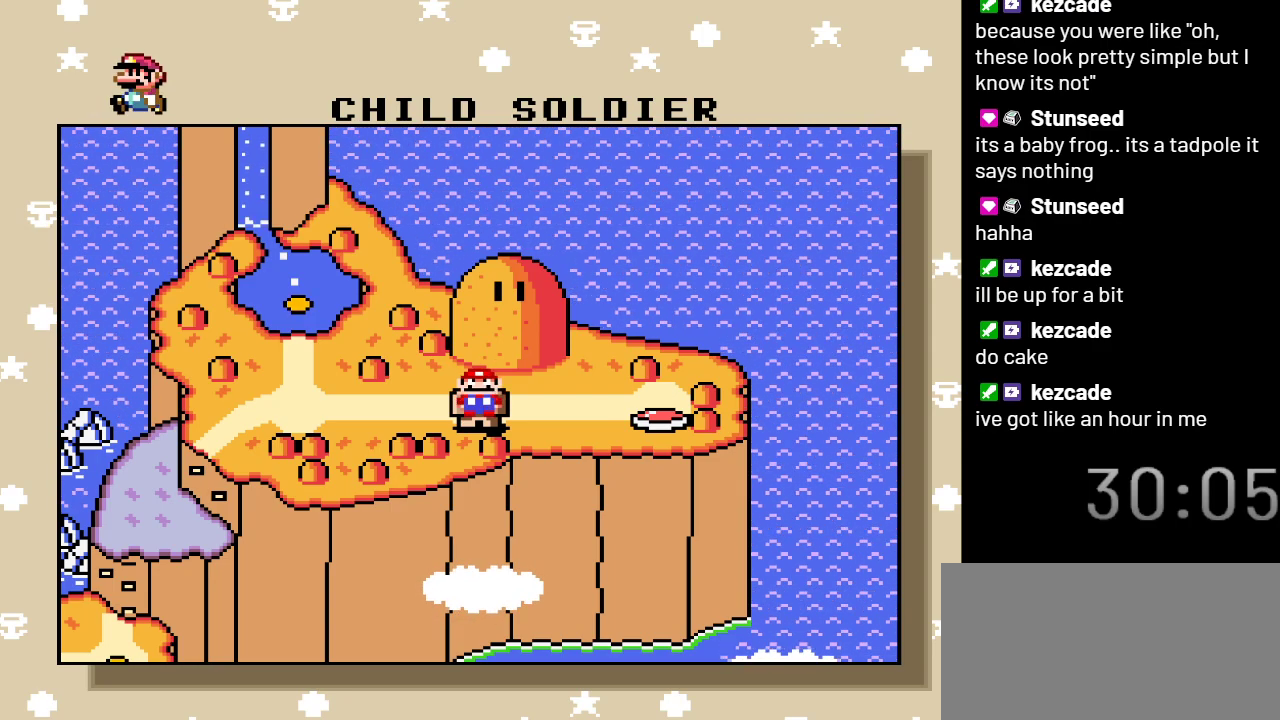
{"buttons": [], "events": []}
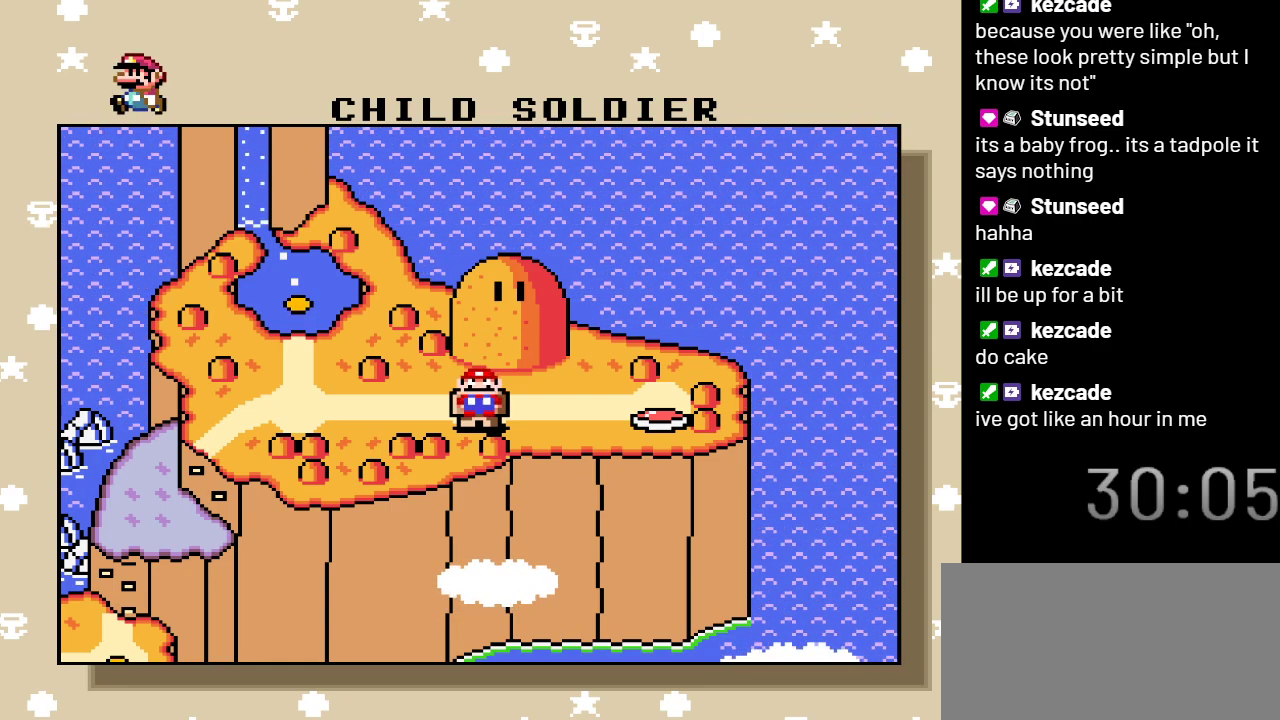
{"buttons": [], "events": []}
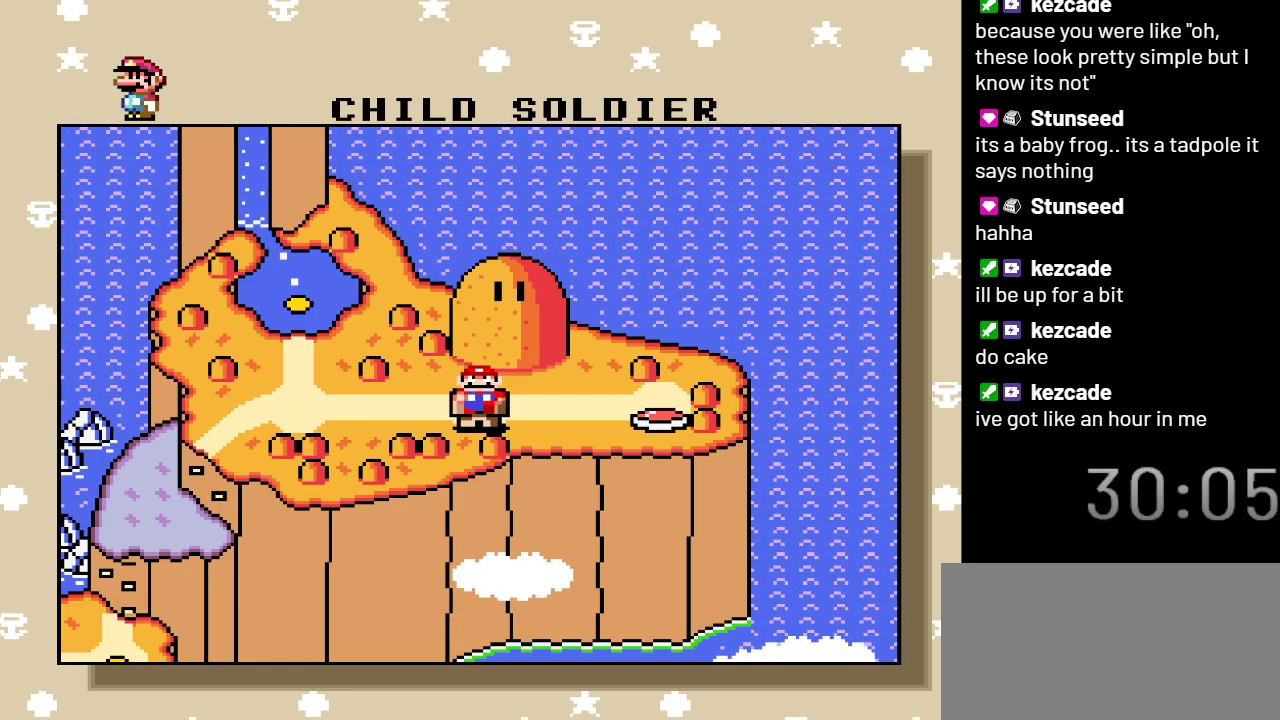
{"buttons": [], "events": []}
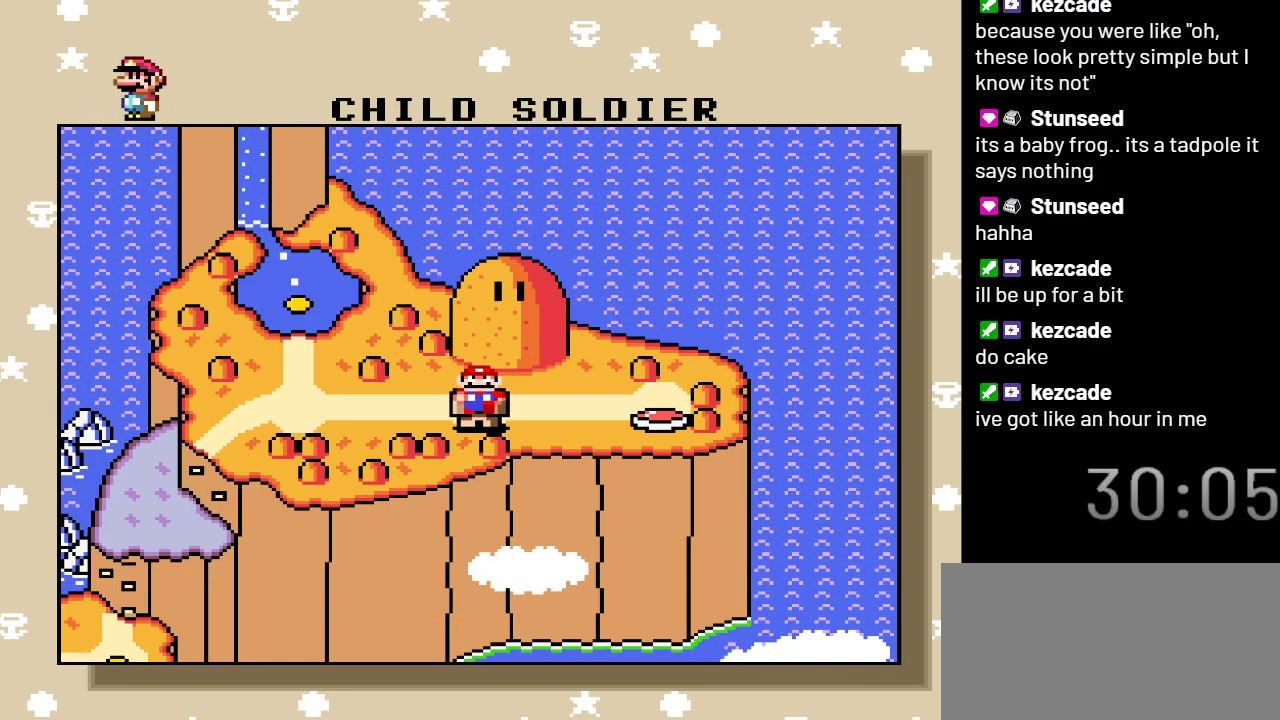
{"buttons": [], "events": []}
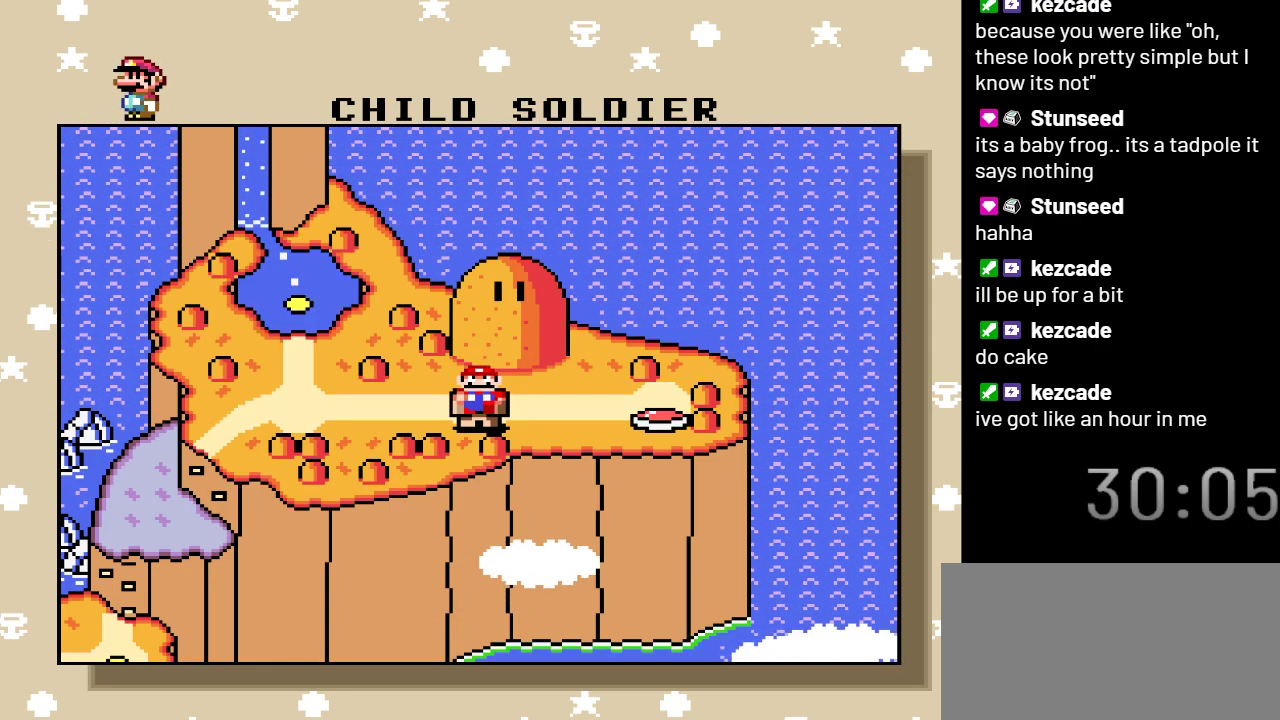
{"buttons": [], "events": []}
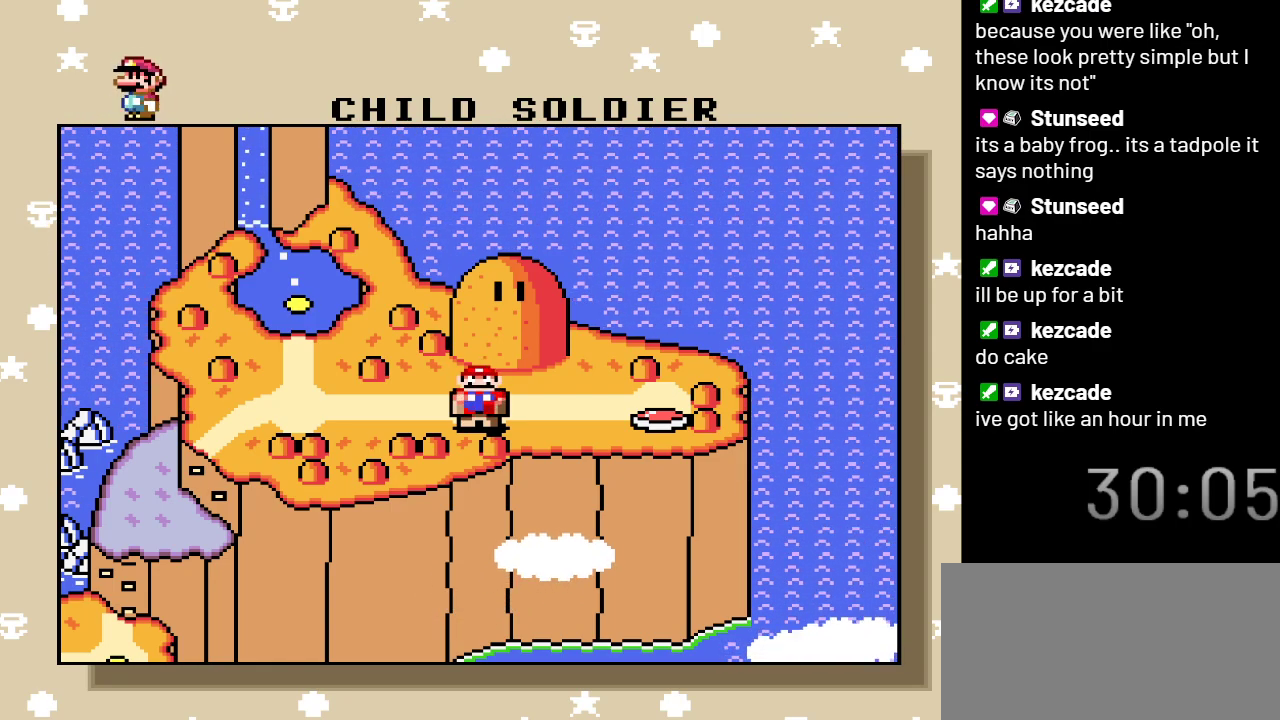
{"buttons": [], "events": [[333, "A", "down"], [500, "A", "up"]]}
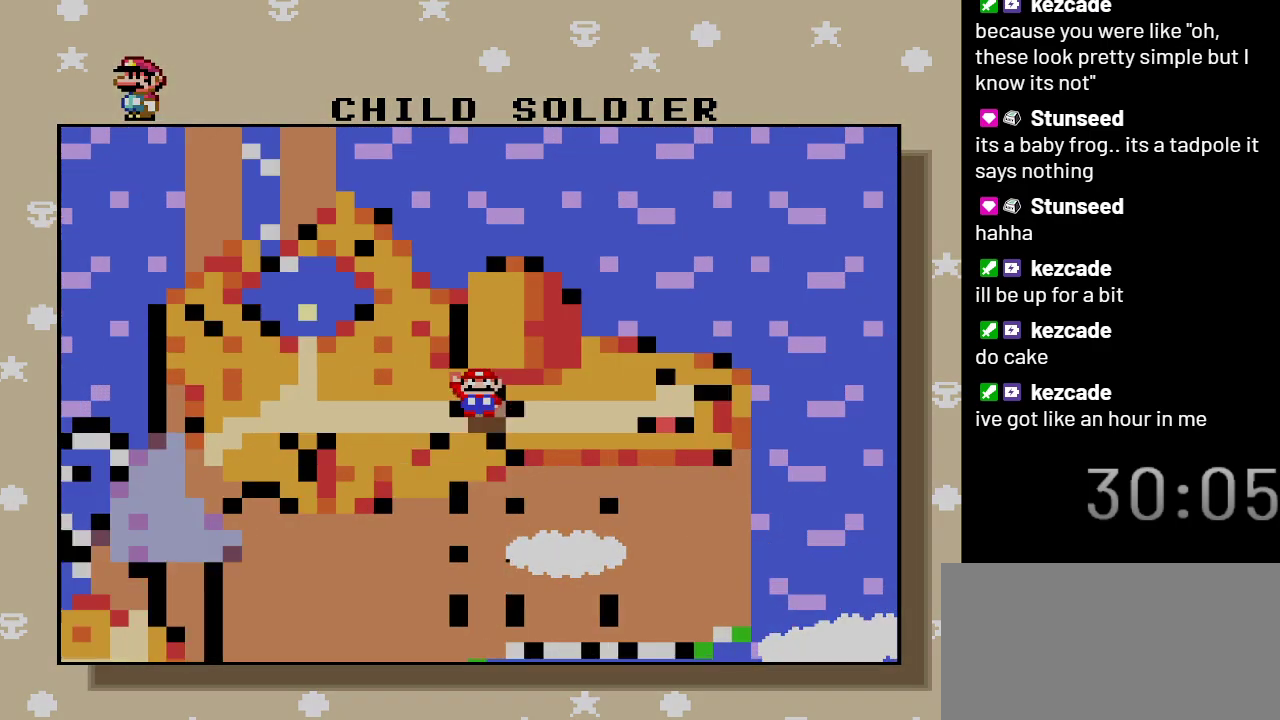
{"buttons": [], "events": []}
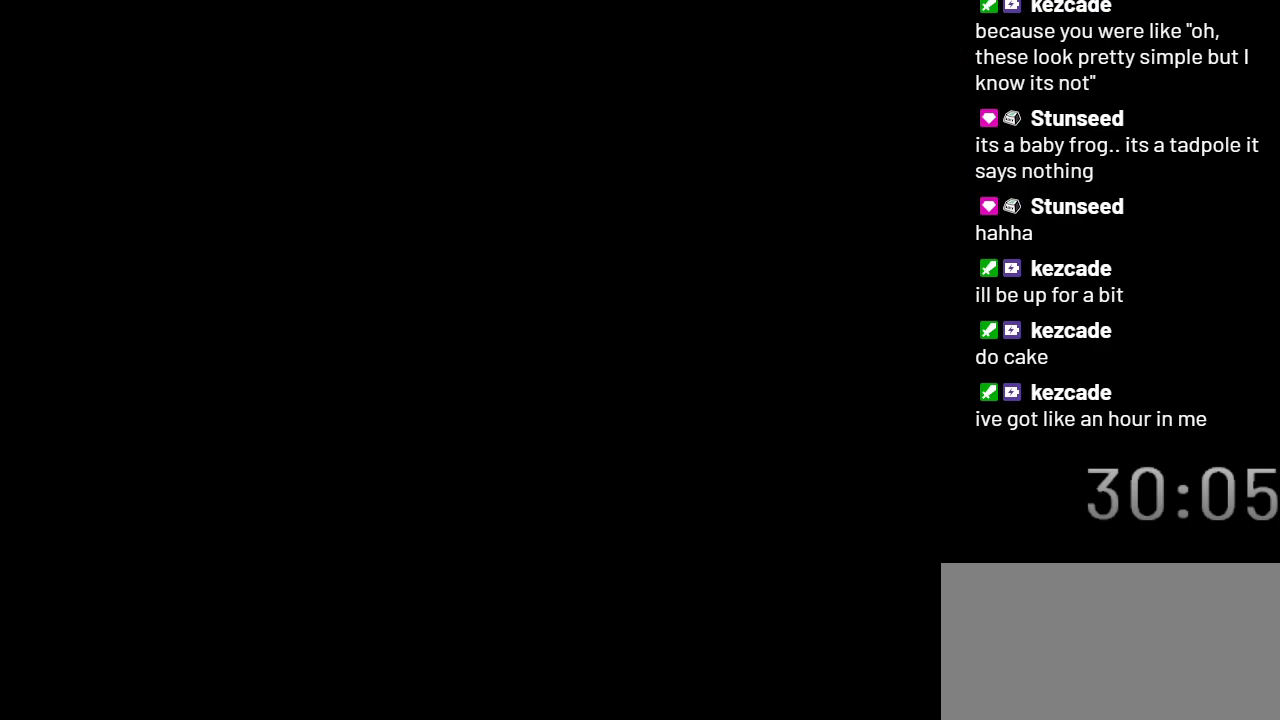
{"buttons": ["Y"], "events": [[183, "Y", "down"]]}
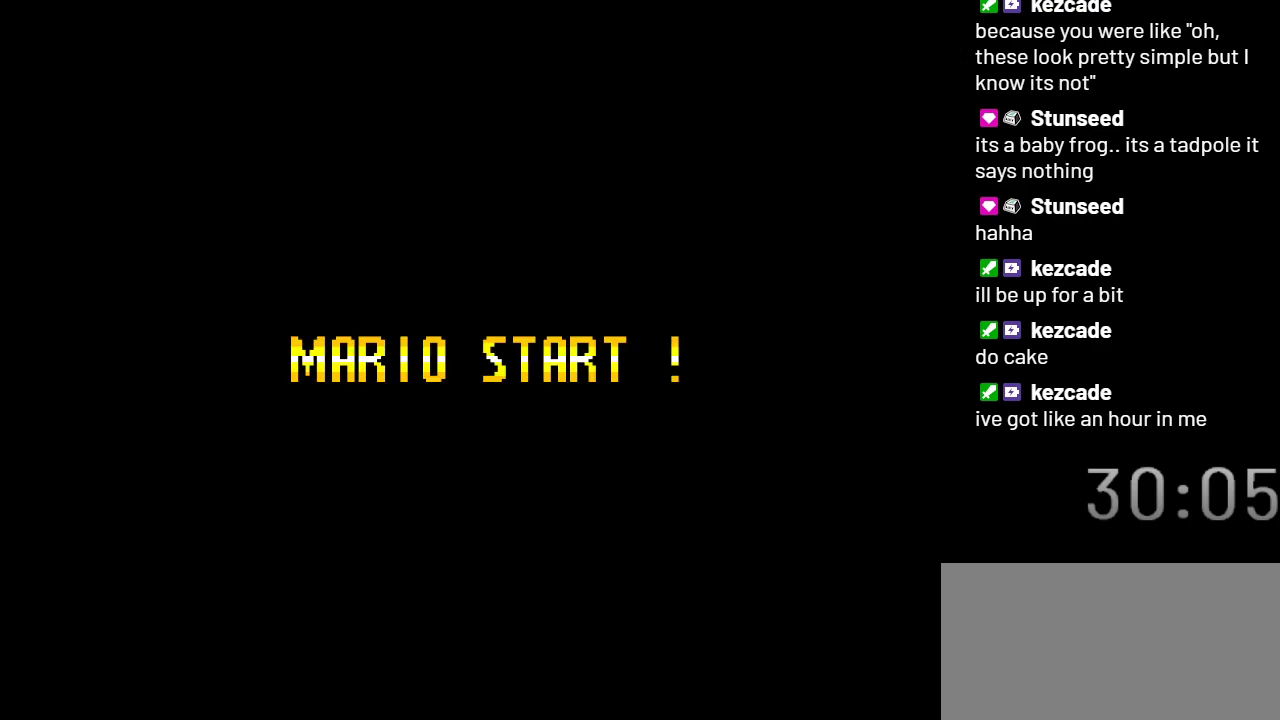
{"buttons": ["Y"], "events": []}
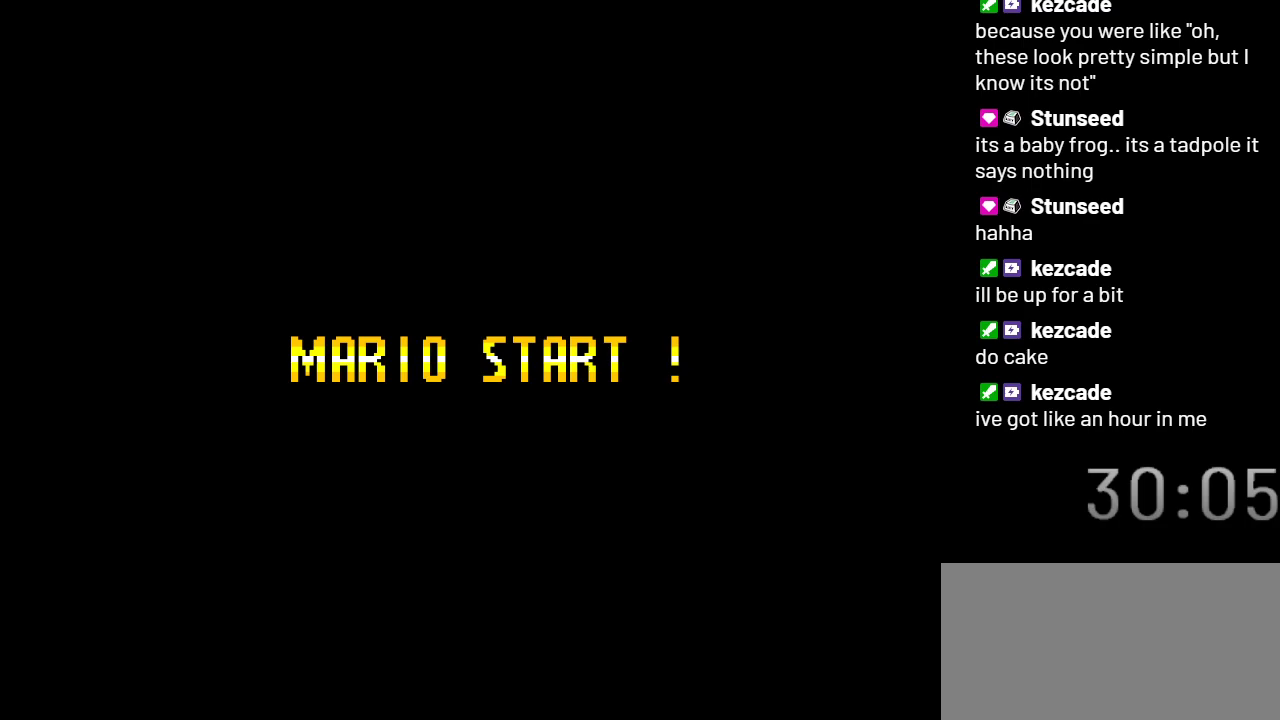
{"buttons": ["Y"], "events": []}
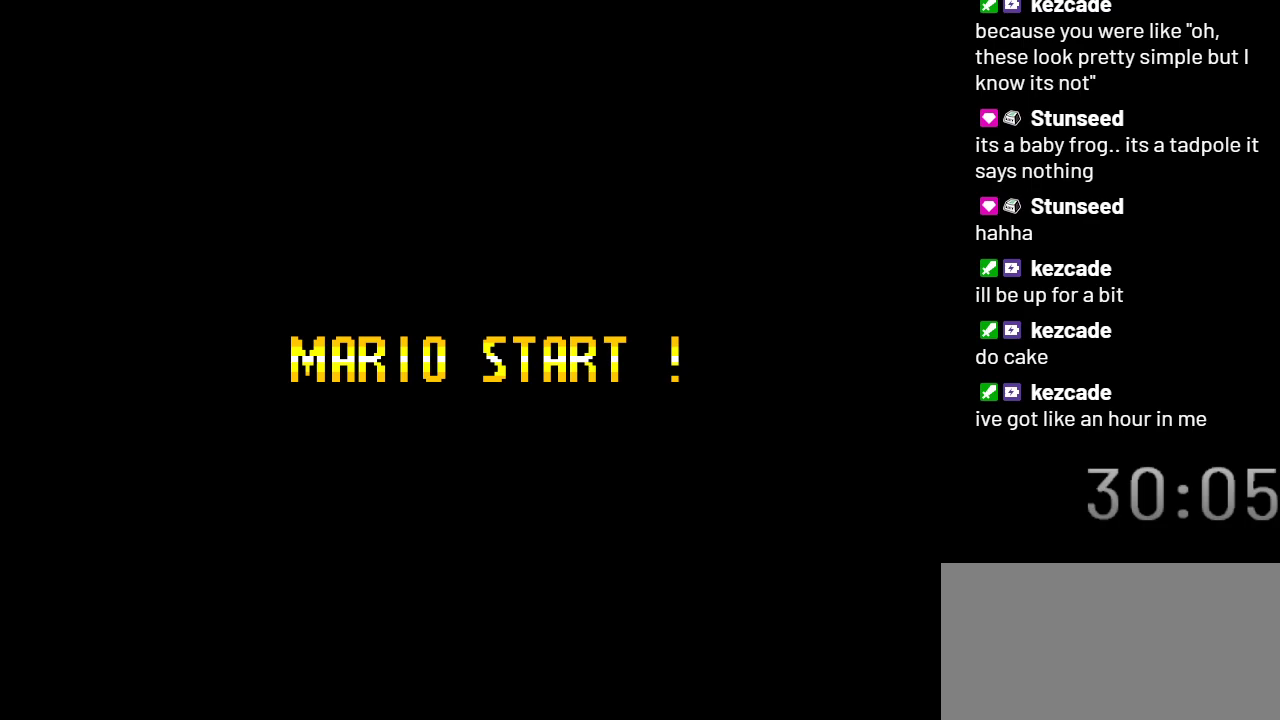
{"buttons": ["Y"], "events": []}
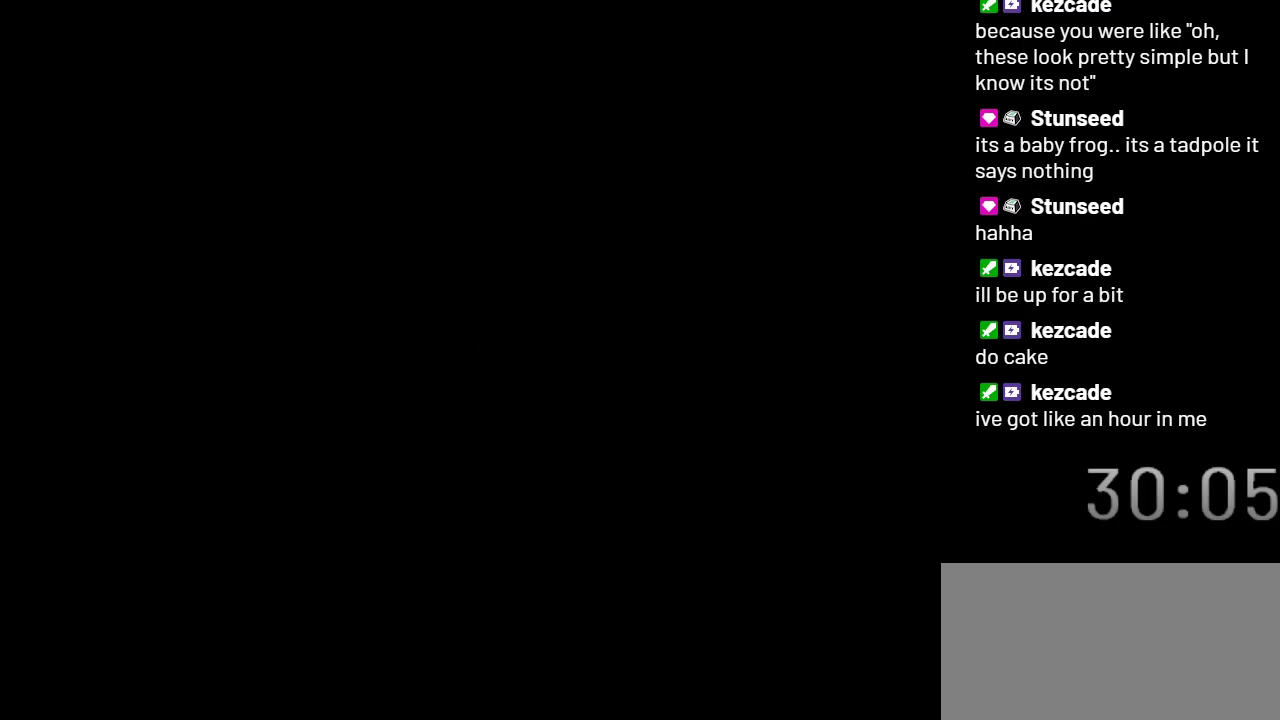
{"buttons": ["Y"], "events": []}
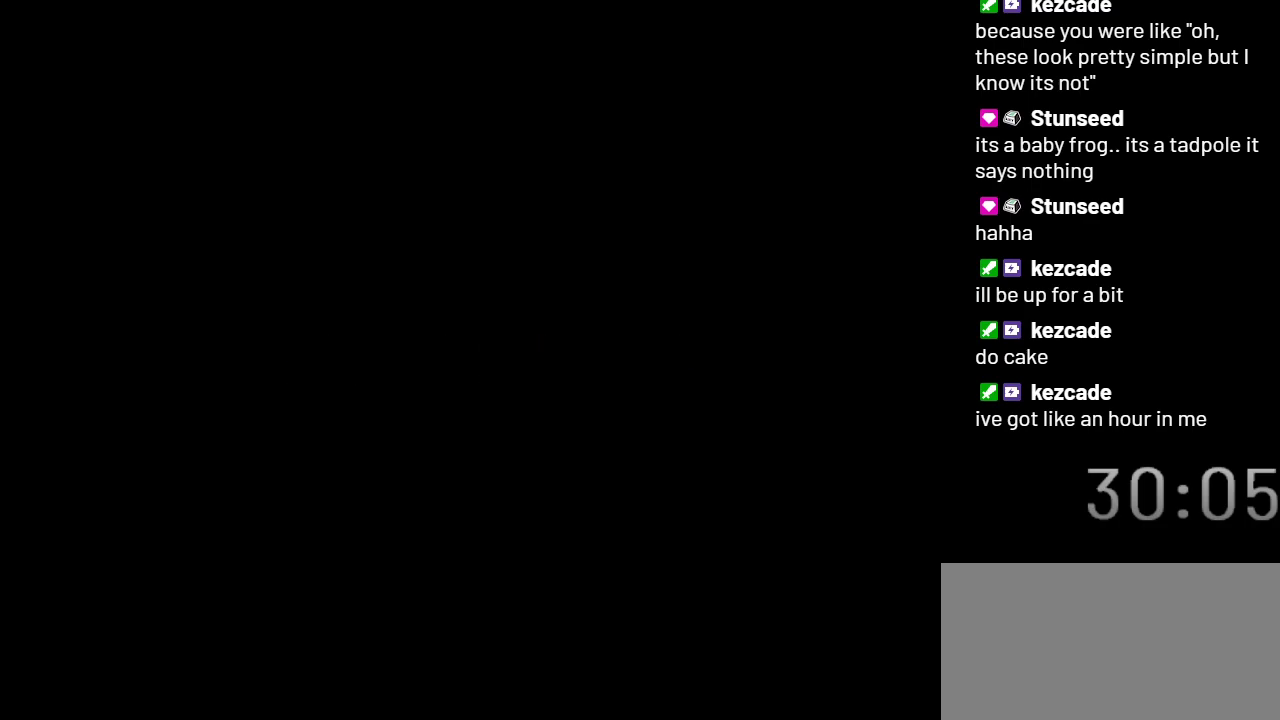
{"buttons": ["Y"], "events": []}
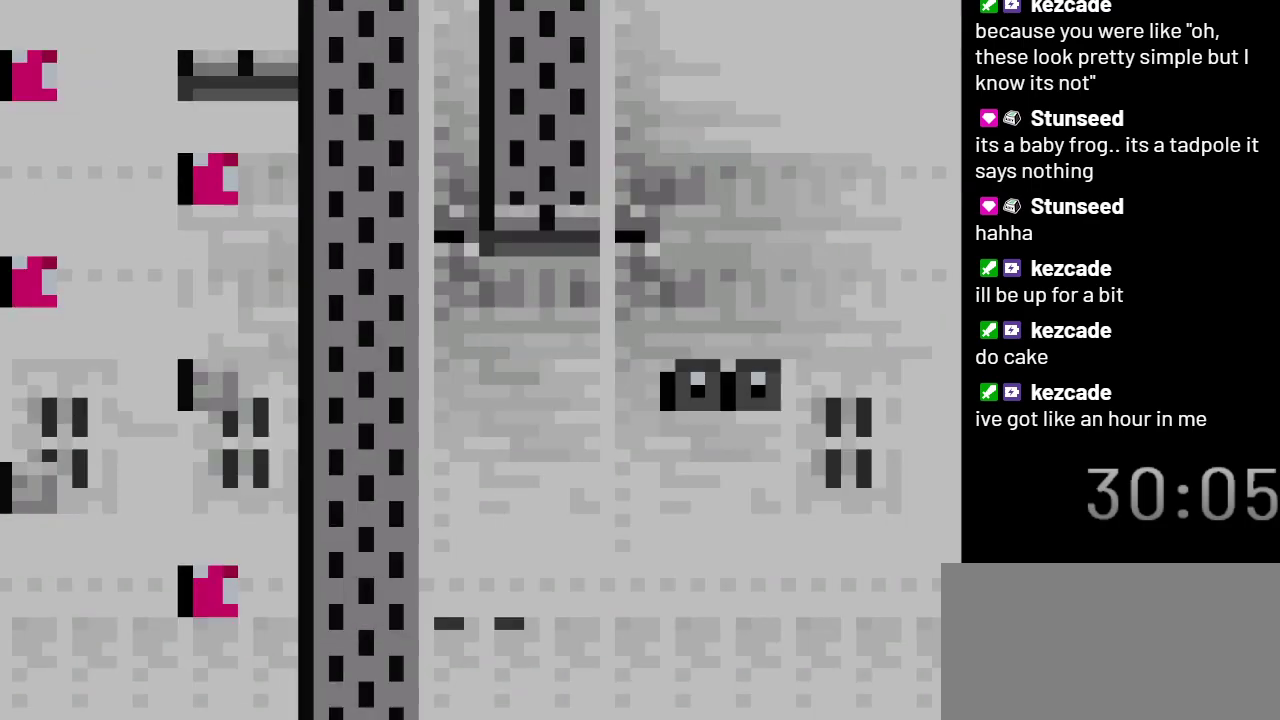
{"buttons": ["Y"], "events": []}
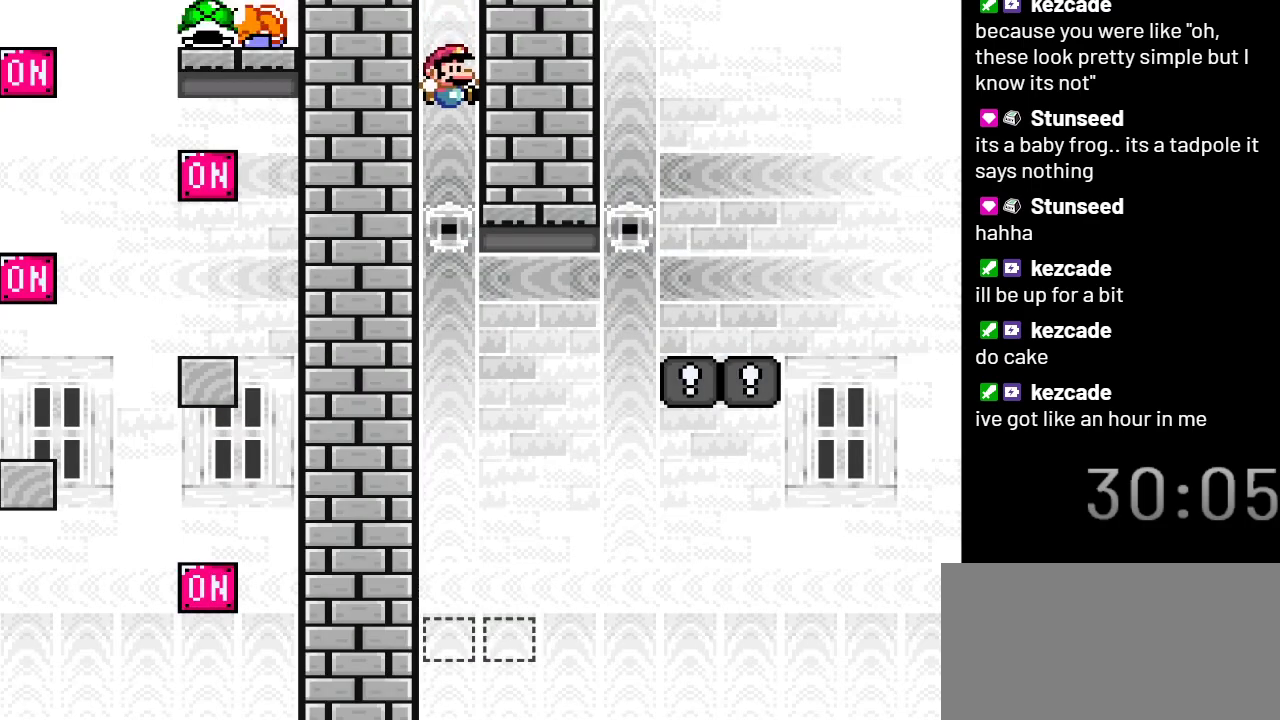
{"buttons": ["Y"], "events": []}
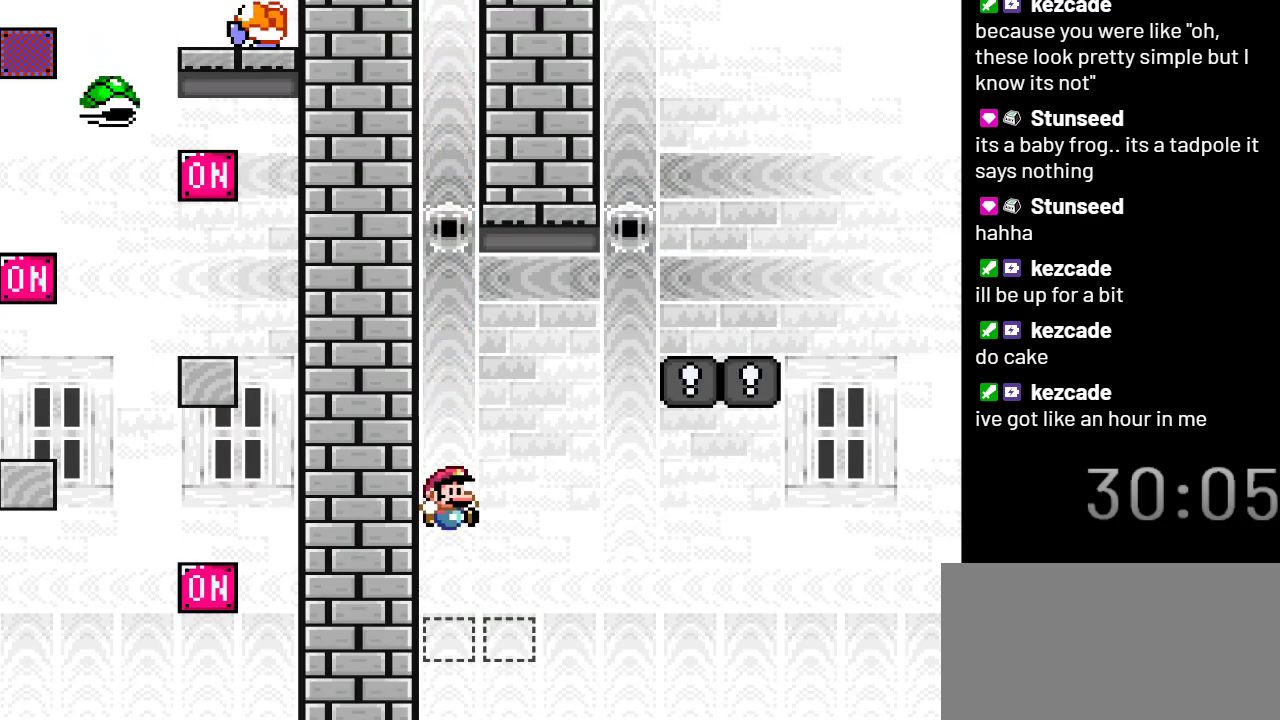
{"buttons": ["B", "Y"], "events": [[183, "B", "down"]]}
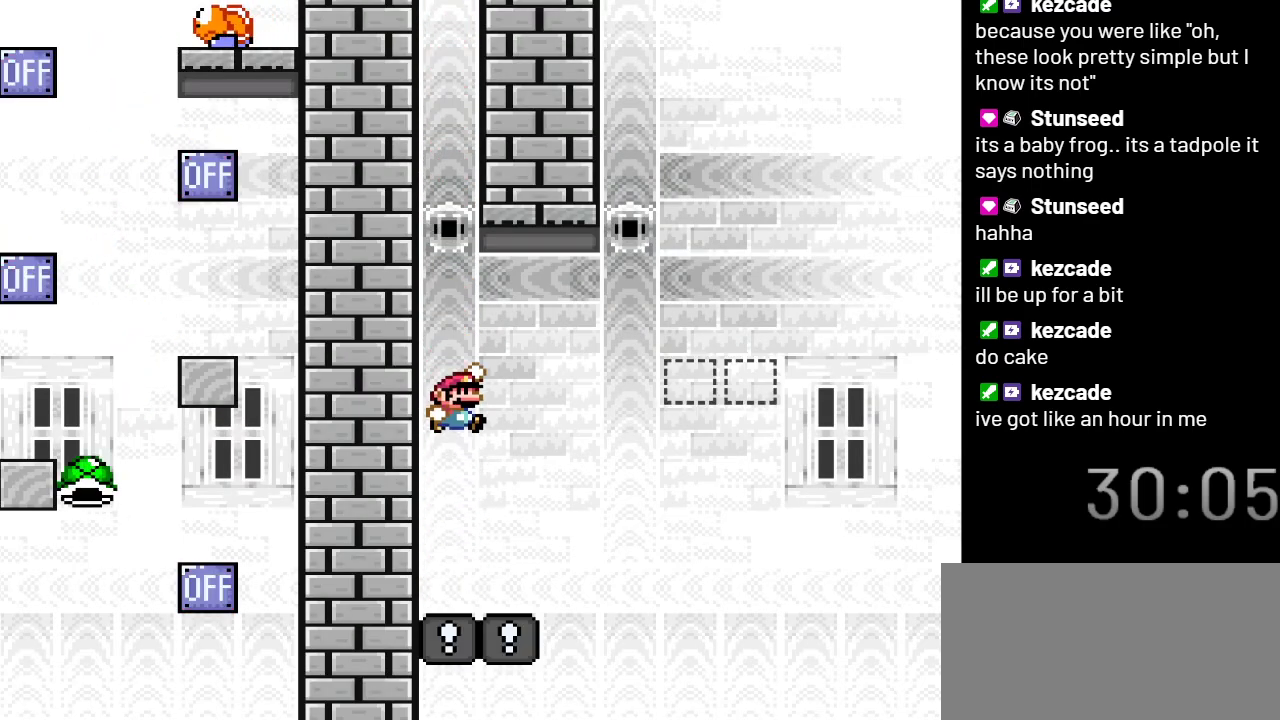
{"buttons": ["B", "Y"], "events": []}
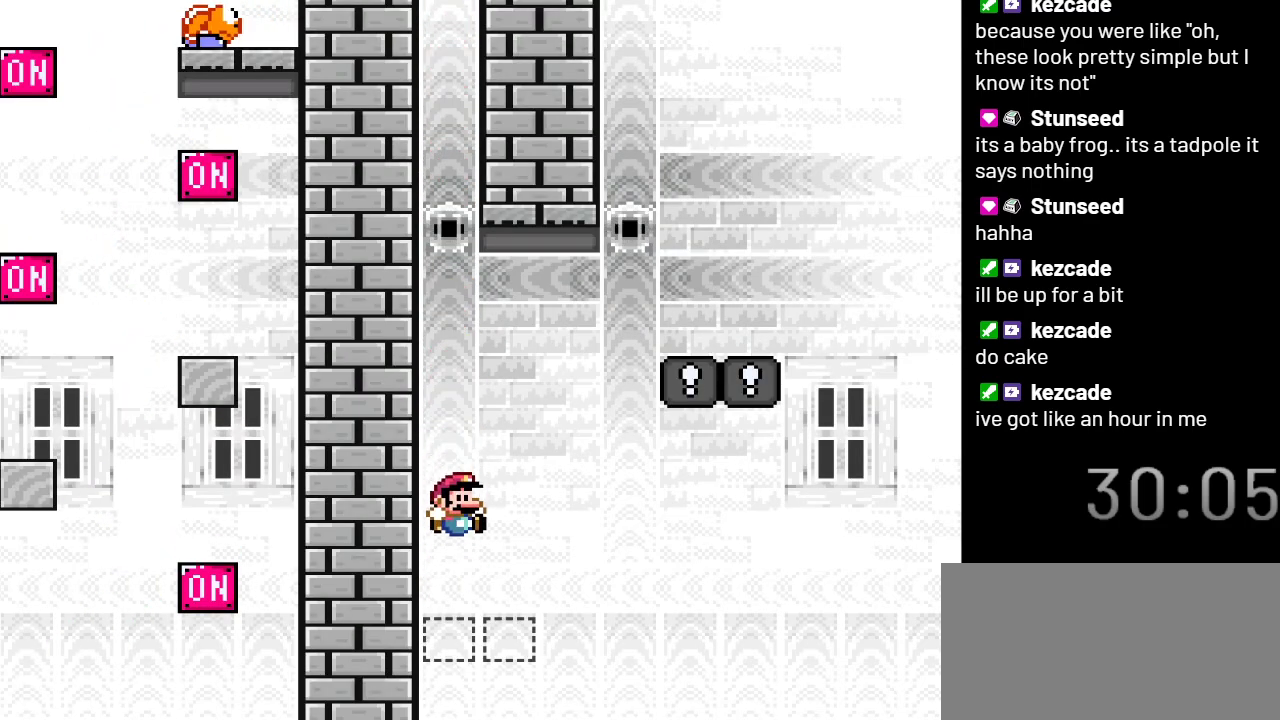
{"buttons": ["Y"], "events": [[67, "B", "up"], [67, "DPAD_RIGHT", "down"], [217, "DPAD_RIGHT", "up"]]}
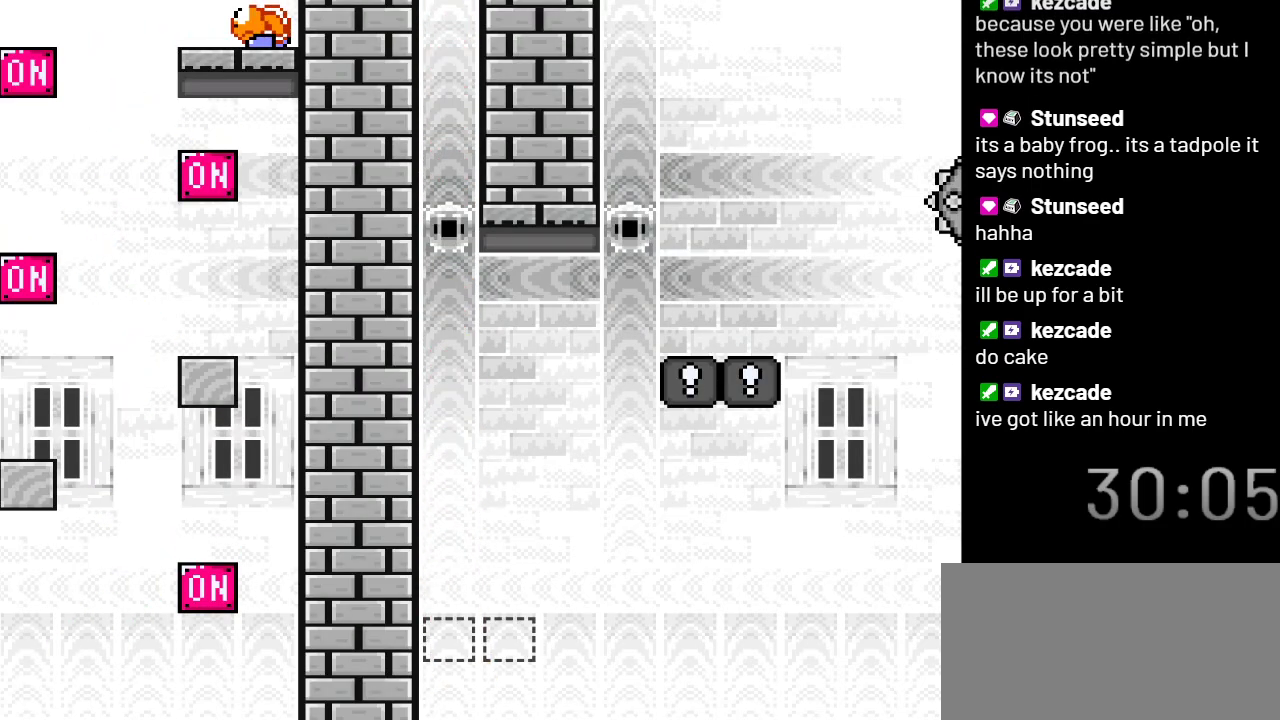
{"buttons": ["Y"], "events": []}
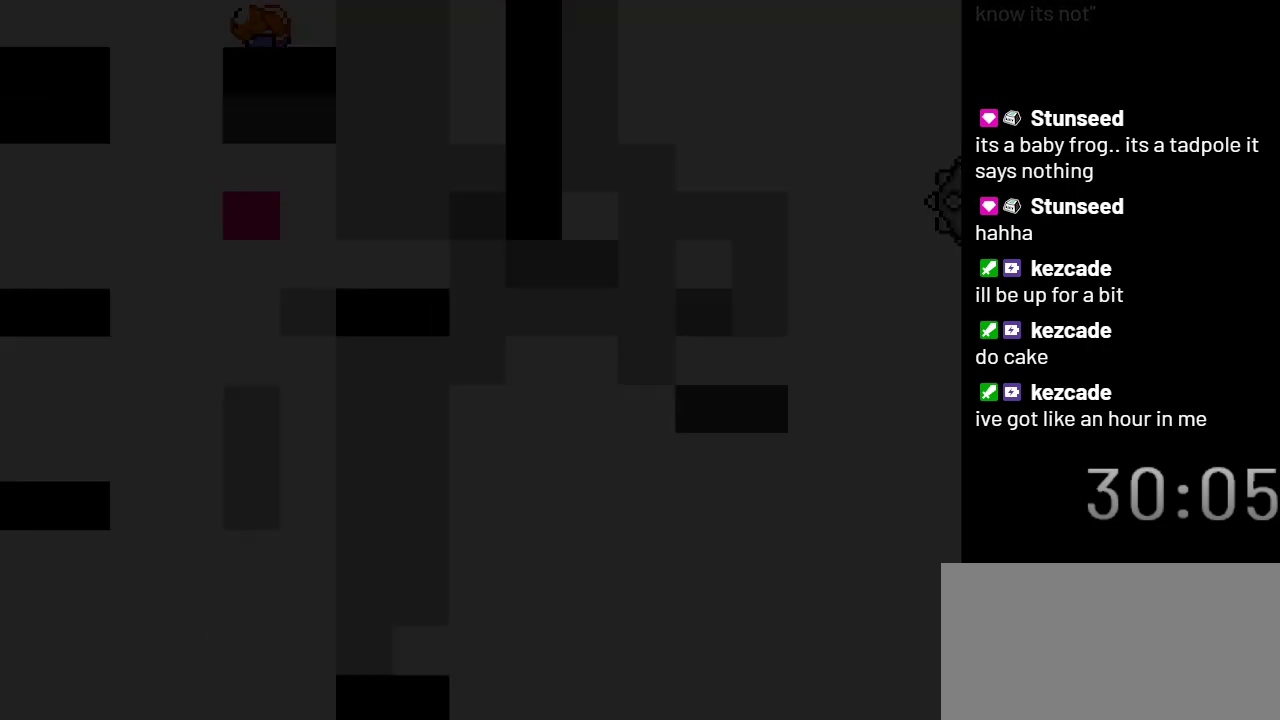
{"buttons": ["Y"], "events": []}
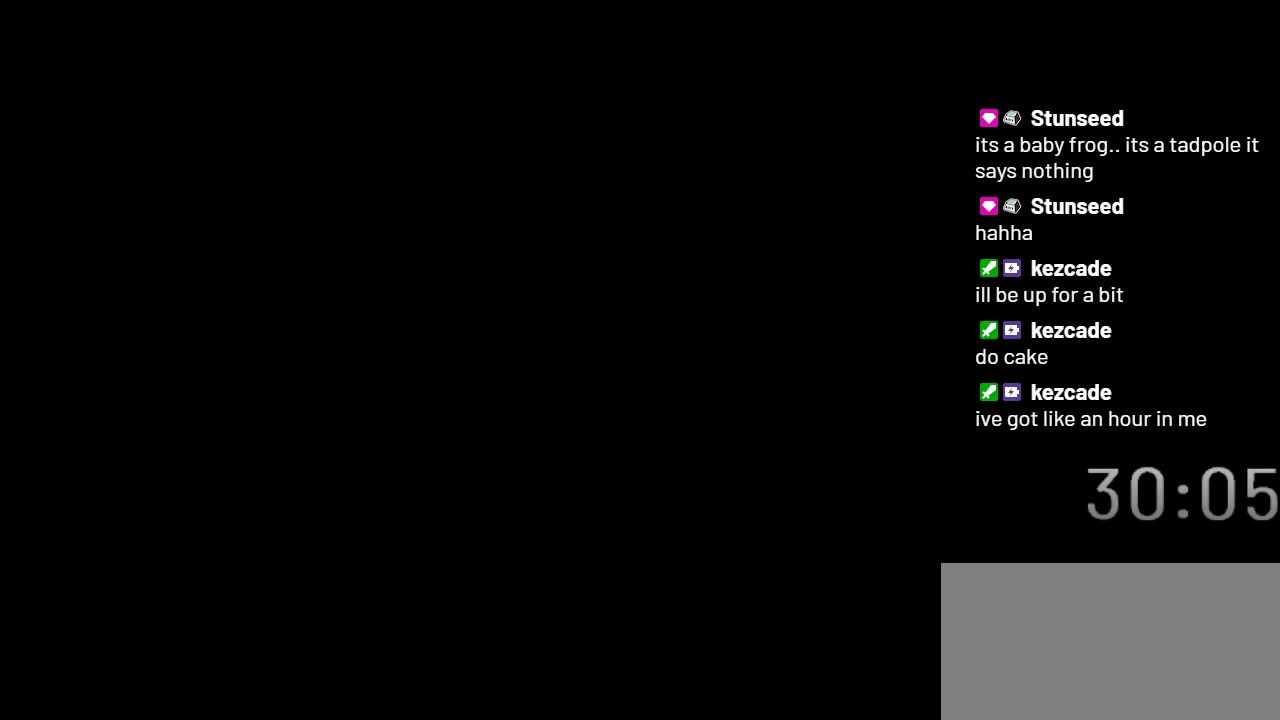
{"buttons": ["Y"], "events": []}
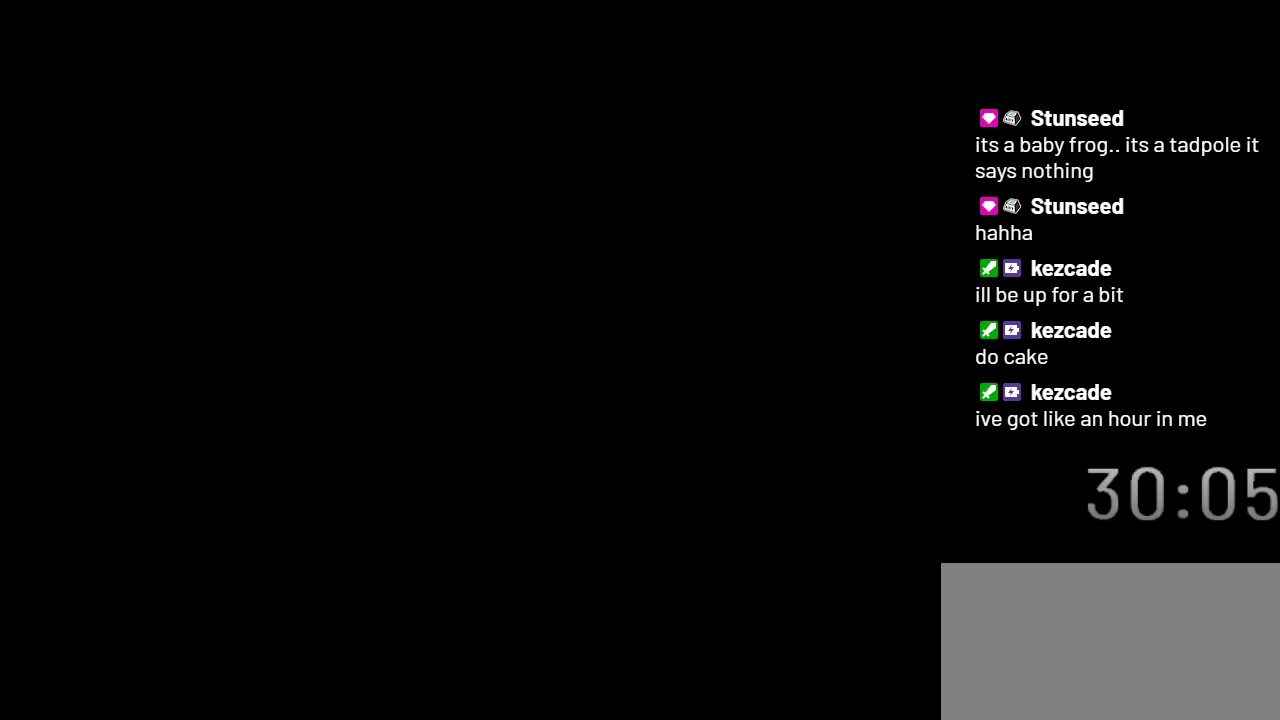
{"buttons": ["Y"], "events": []}
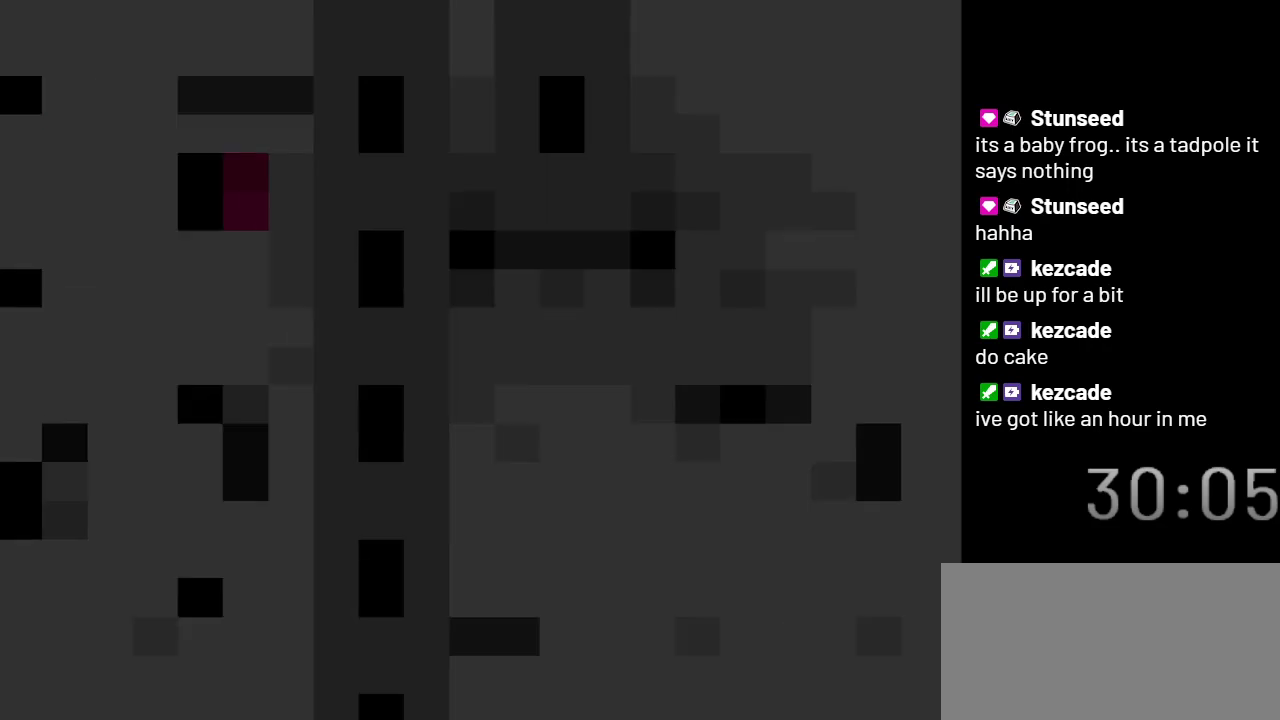
{"buttons": ["Y"], "events": []}
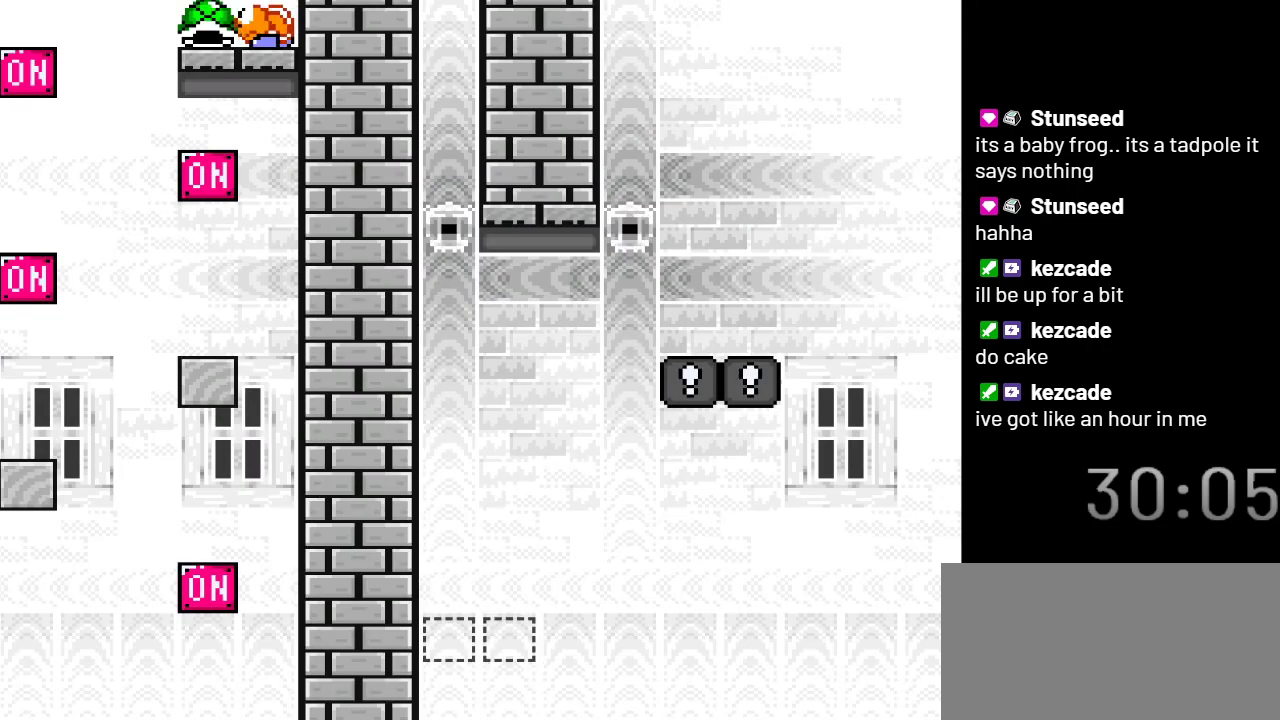
{"buttons": ["Y"], "events": []}
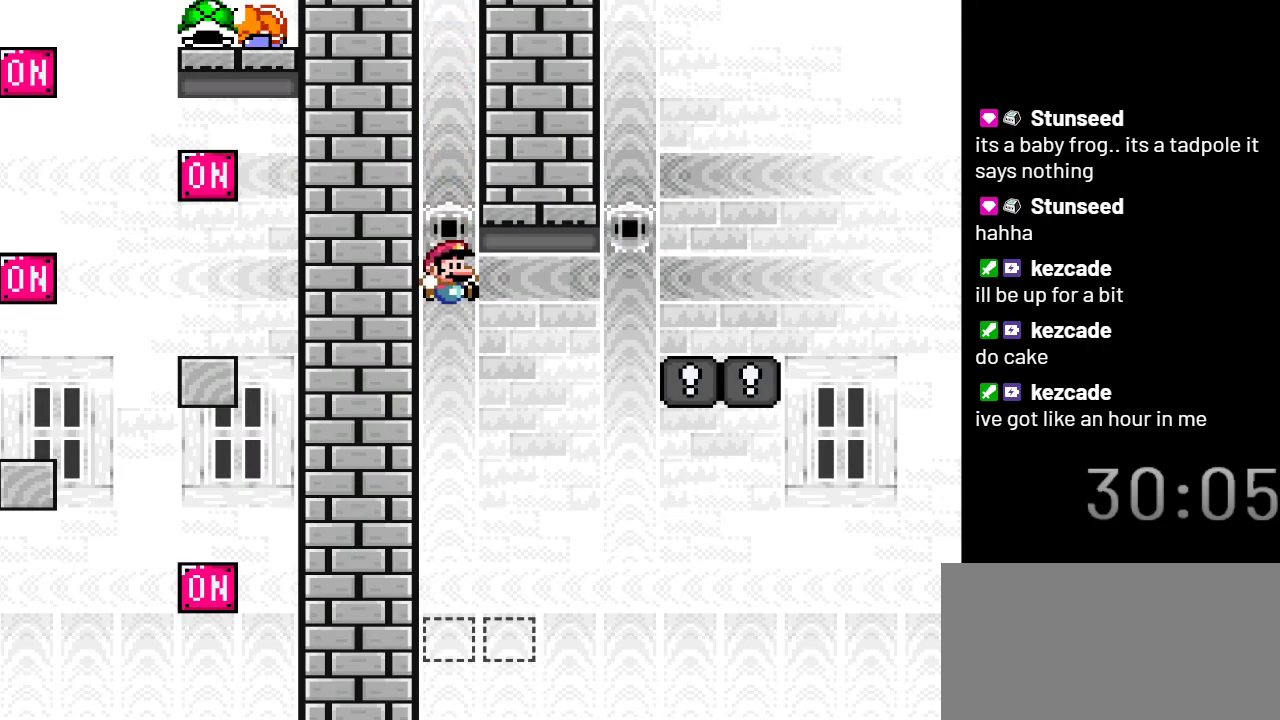
{"buttons": ["B", "Y", "DPAD_RIGHT"], "events": [[417, "DPAD_RIGHT", "down"], [467, "B", "down"]]}
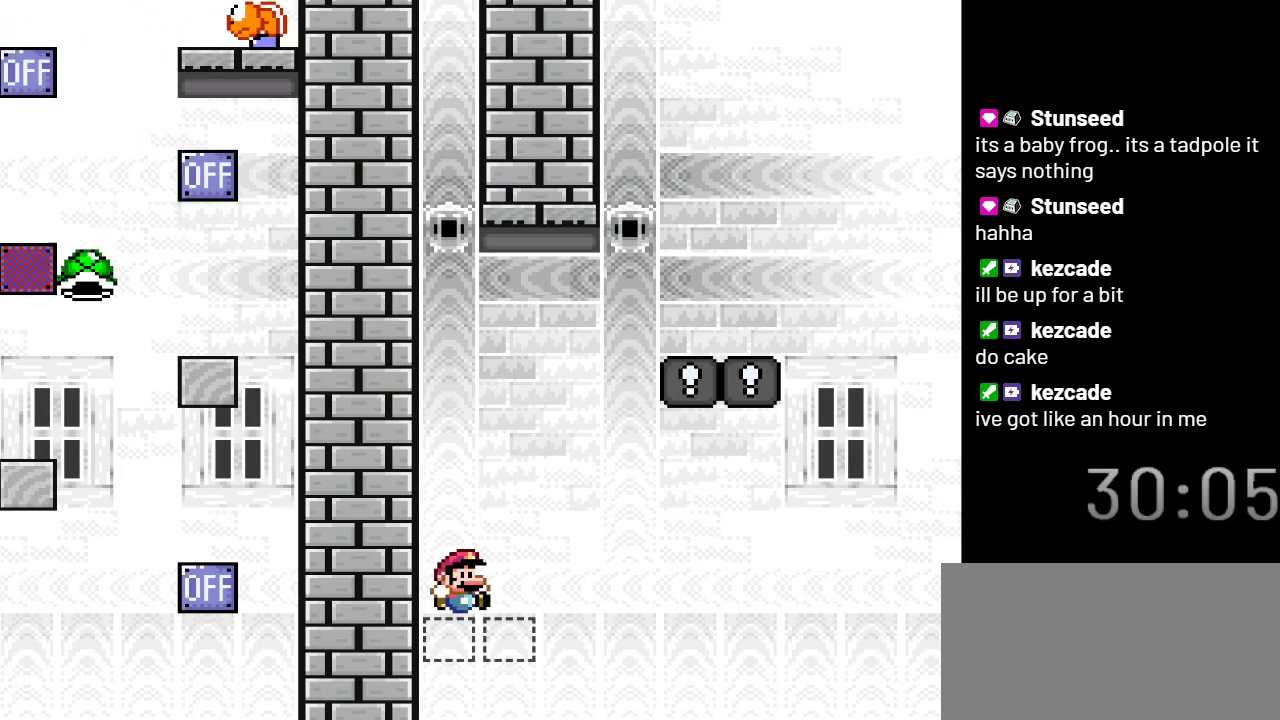
{"buttons": ["Y"], "events": [[300, "DPAD_RIGHT", "up"], [433, "B", "up"]]}
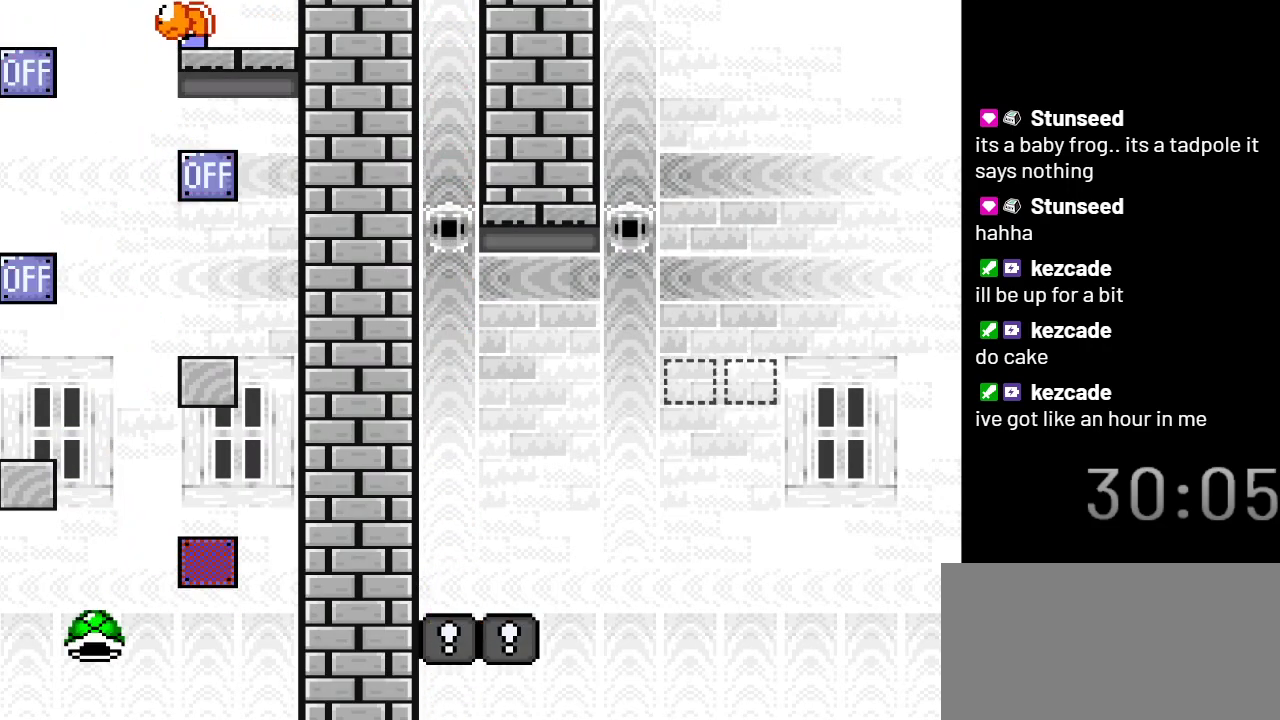
{"buttons": ["Y"], "events": []}